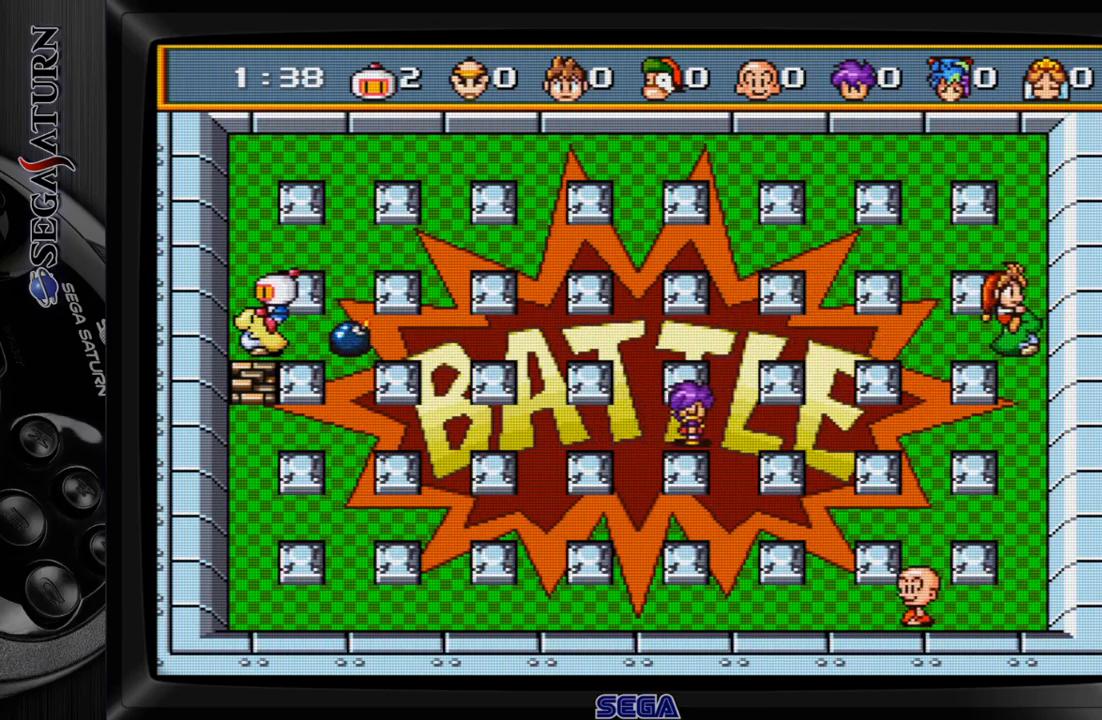
Gameplay with a controller (Xbox layout); each line is a JSON object with the inputs held at the frame after it. "events" lists button and stick changes between this image and that frame as [ms after this image, input, new state], when the widget could be followed in between. Not read: L2 L3 R2 R3 left_stick.
{"buttons": [], "events": [[183, "DPAD_RIGHT", "down"], [433, "DPAD_RIGHT", "up"]]}
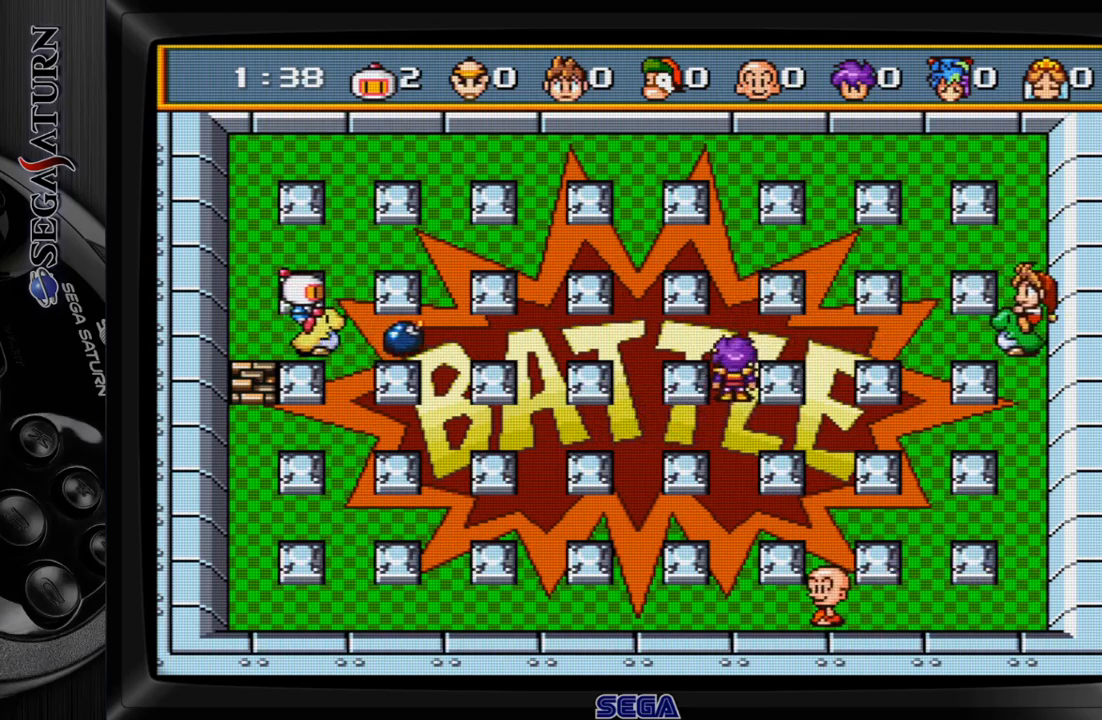
{"buttons": [], "events": [[300, "DPAD_UP", "down"], [467, "DPAD_UP", "up"]]}
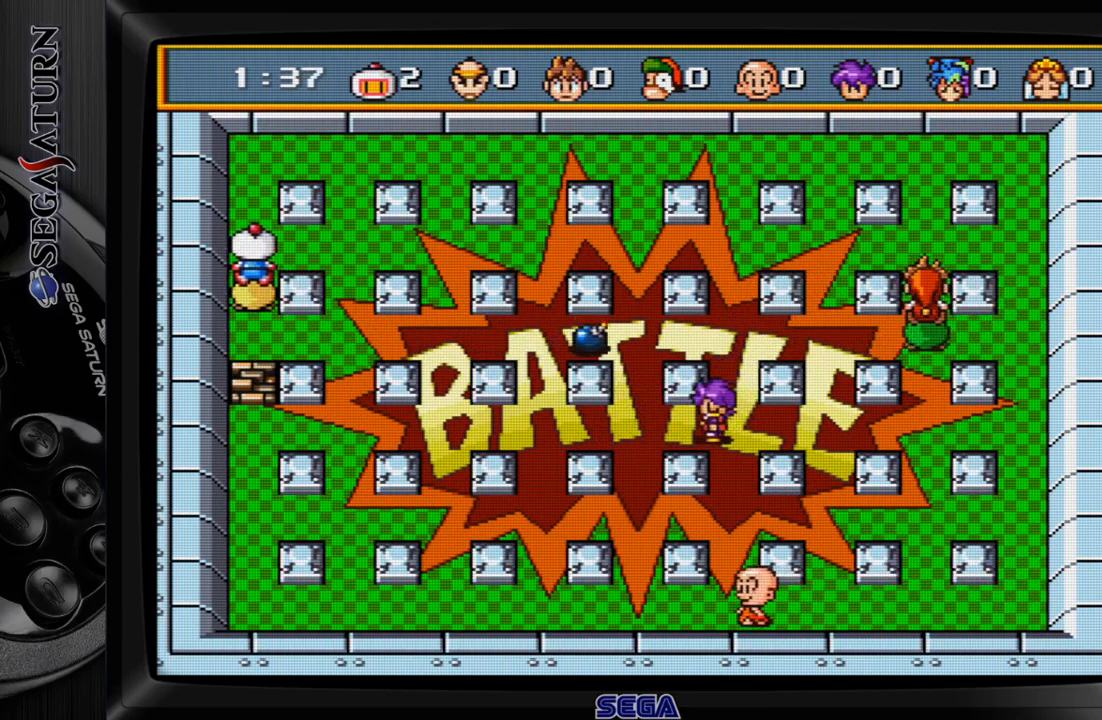
{"buttons": [], "events": []}
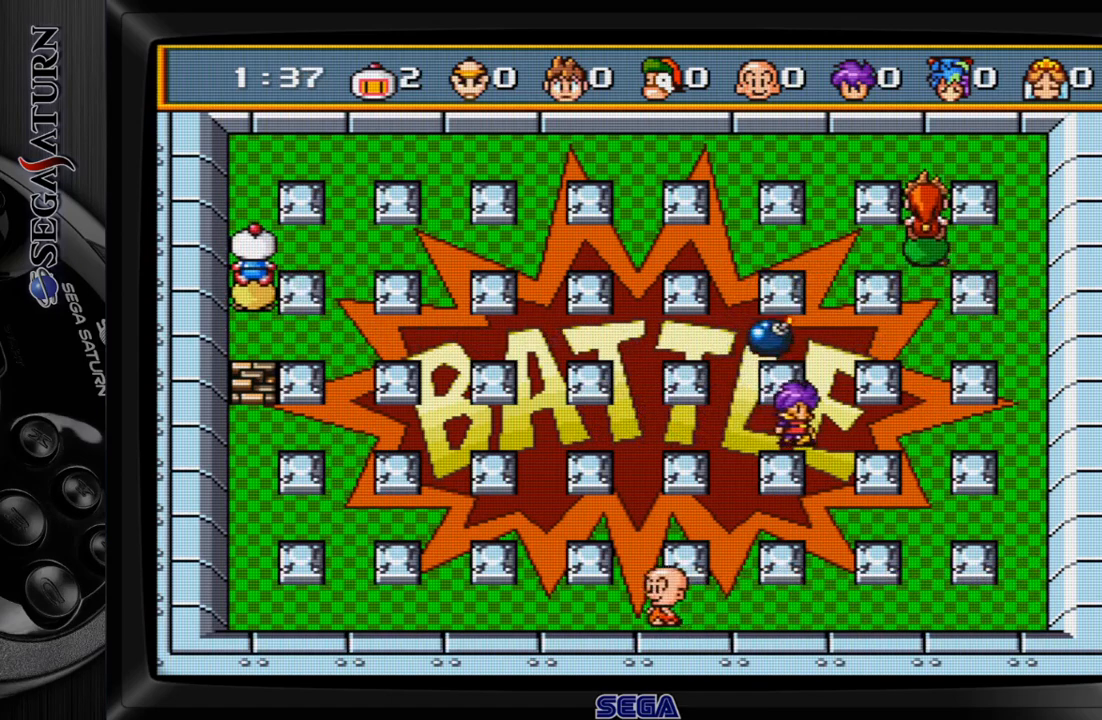
{"buttons": [], "events": []}